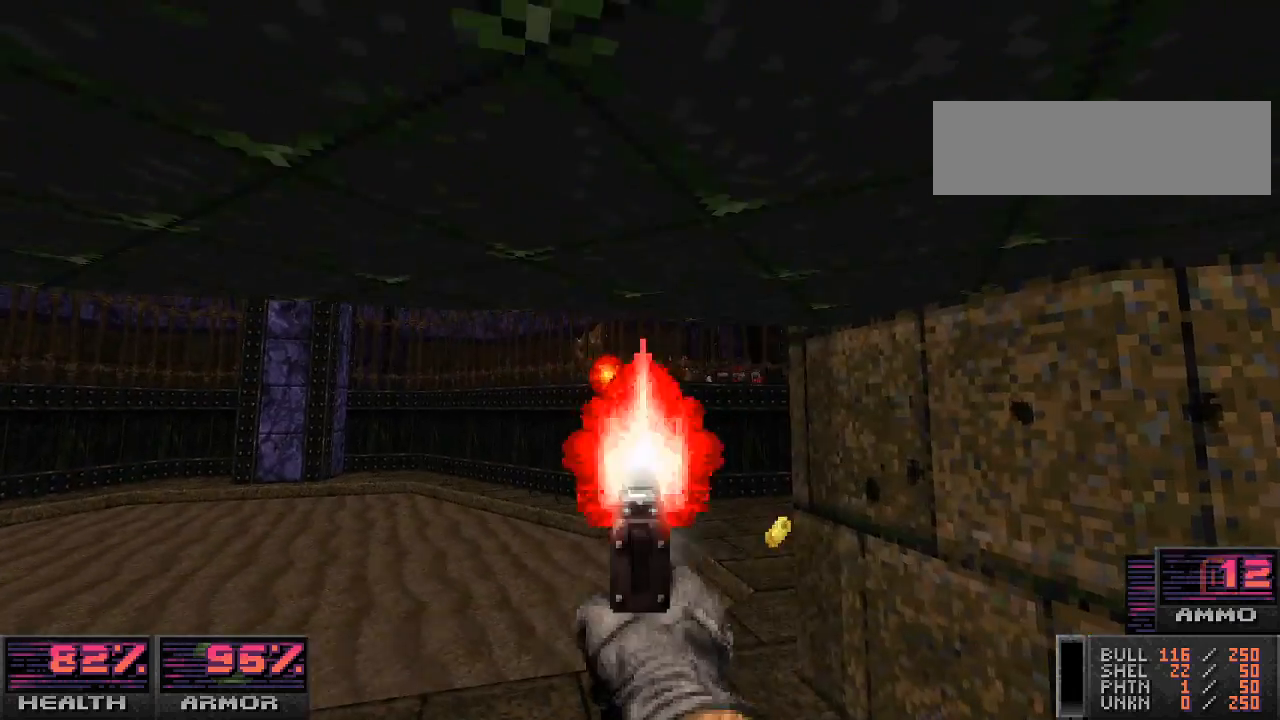
Gameplay with keyboard and mouse; each line is a JSON object with the keys and mouse buttons held at the frame after it. "events" lists presses ("down") and releases ("up") of "a", "alt_l", "alt_r", "b", "c", "caps_lock", "ctrl_l", "ctrl_r", "d", "e", "escape", "f", "g", "h", "i", "j", "k", "l", "m", "n", "o", "p", "q", "r", "return", "s", "shift_l", "shift_r", "space", "super", "t", "tab", "u", "v", "w", "x", "y", "z", "mouse_left", "mouse_wheel" and "mouse_right" between this image and that frame as [ms after this image, input, new state], when the widget could be followed in between. "mouse_left", "mouse_wheel", "mouse_right" = the "left", "wheel", "right" buttons of the "mouse" list. No other keys are recorded. "wheel" means that the mouse wheel is clicked or scrolled. Mouse movement is not recorded.
{"keys": [], "mouse": [], "events": [[133, "a", "down"], [133, "mouse_left", "up"], [167, "a", "up"], [267, "mouse_left", "down"], [400, "mouse_left", "up"]]}
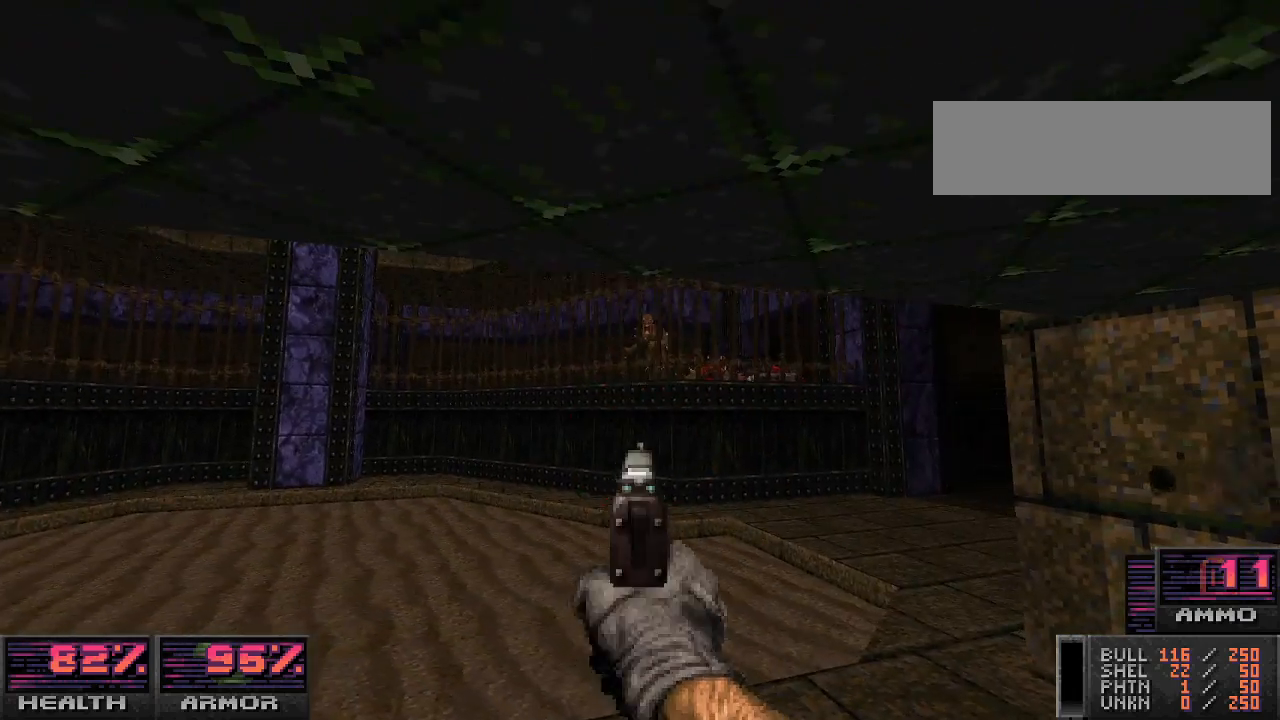
{"keys": [], "mouse": [], "events": [[33, "mouse_left", "down"], [167, "mouse_left", "up"], [300, "mouse_left", "down"], [433, "mouse_left", "up"]]}
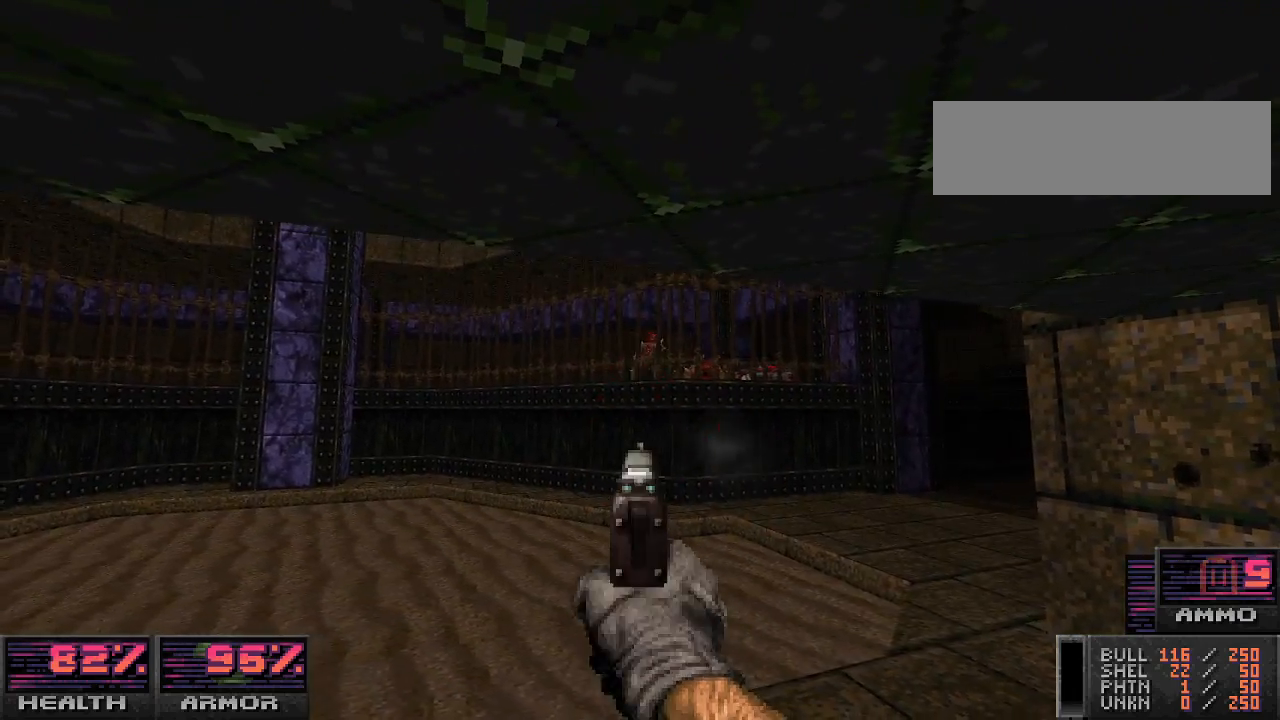
{"keys": ["d"], "mouse": [], "events": [[67, "a", "down"], [100, "a", "up"], [200, "mouse_right", "down"], [333, "mouse_right", "up"], [433, "d", "down"]]}
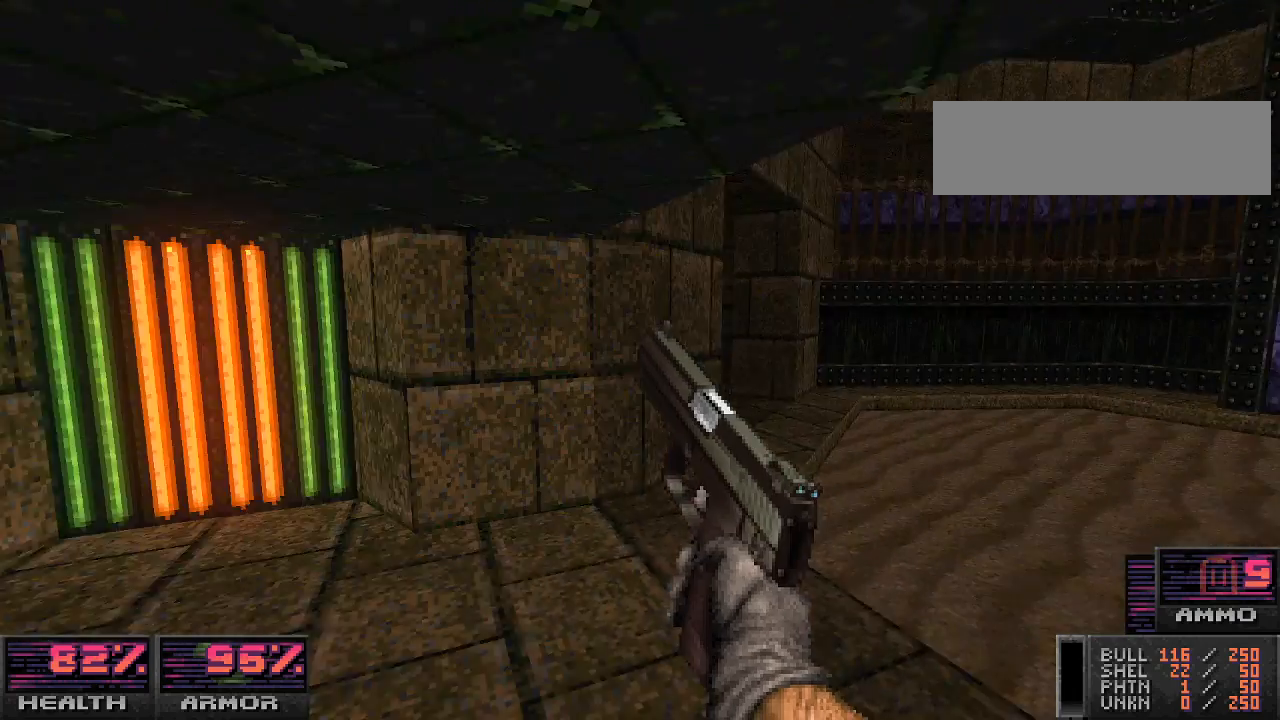
{"keys": ["w"], "mouse": [], "events": [[100, "d", "up"], [333, "w", "down"]]}
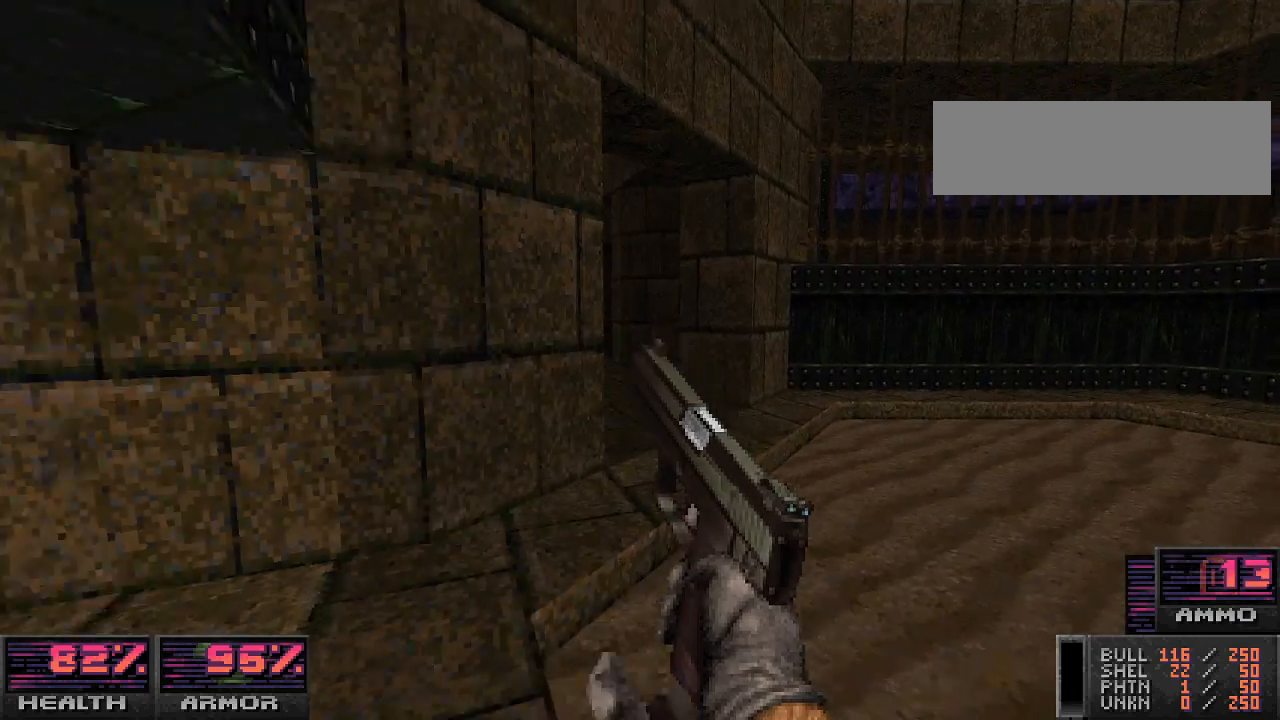
{"keys": [], "mouse": [], "events": [[33, "w", "up"]]}
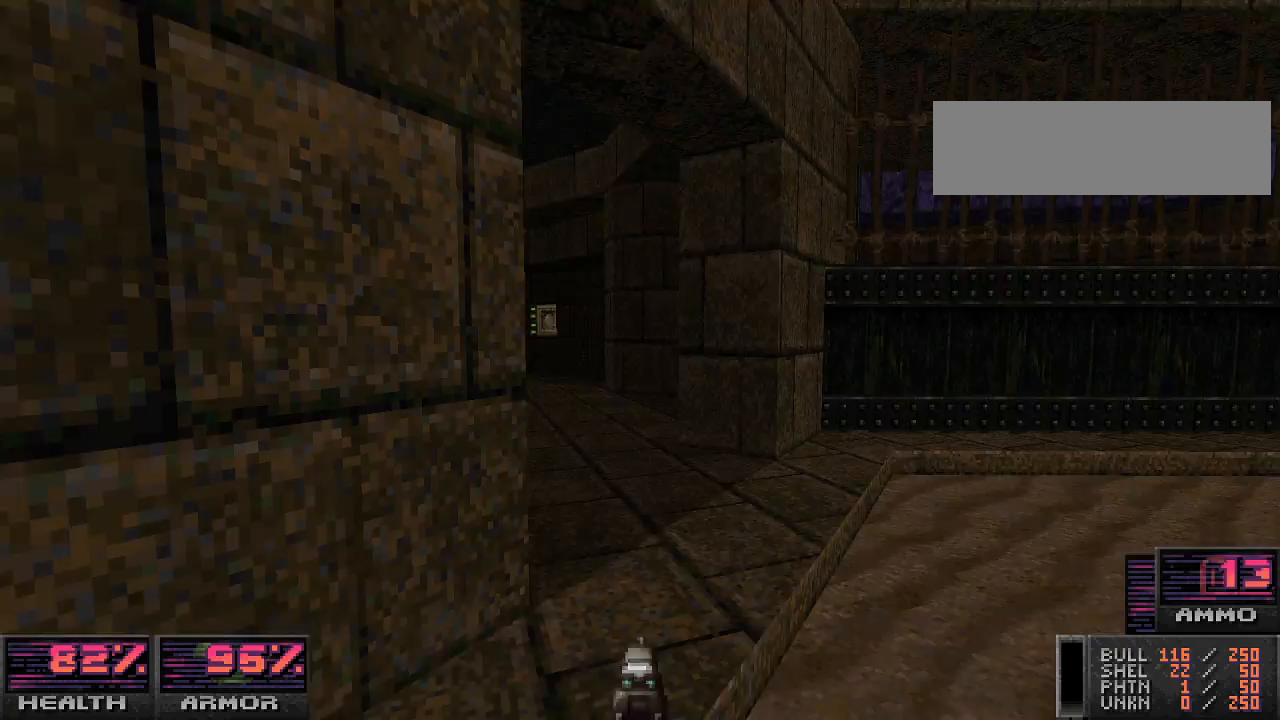
{"keys": ["w"], "mouse": [], "events": [[67, "w", "down"], [200, "d", "down"], [200, "w", "up"], [267, "d", "up"], [400, "w", "down"]]}
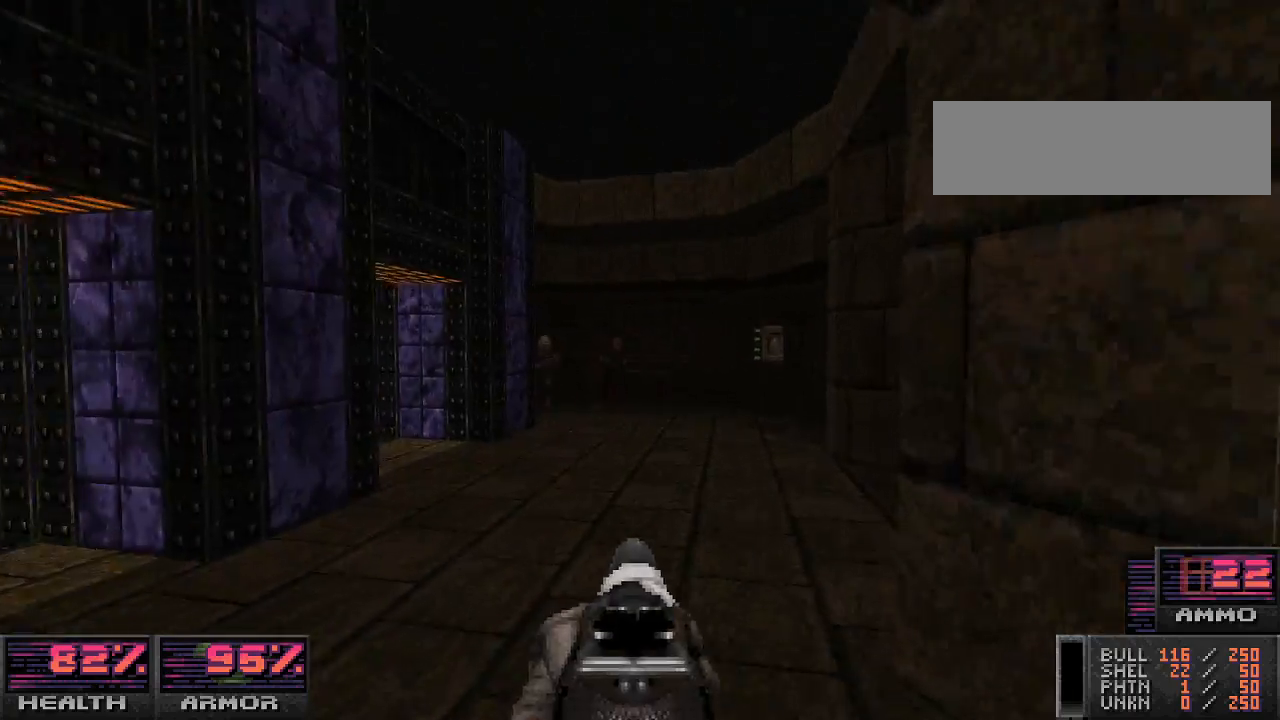
{"keys": ["a", "w"], "mouse": ["left"], "events": [[67, "w", "up"], [300, "mouse_left", "down"], [333, "a", "down"], [433, "w", "down"]]}
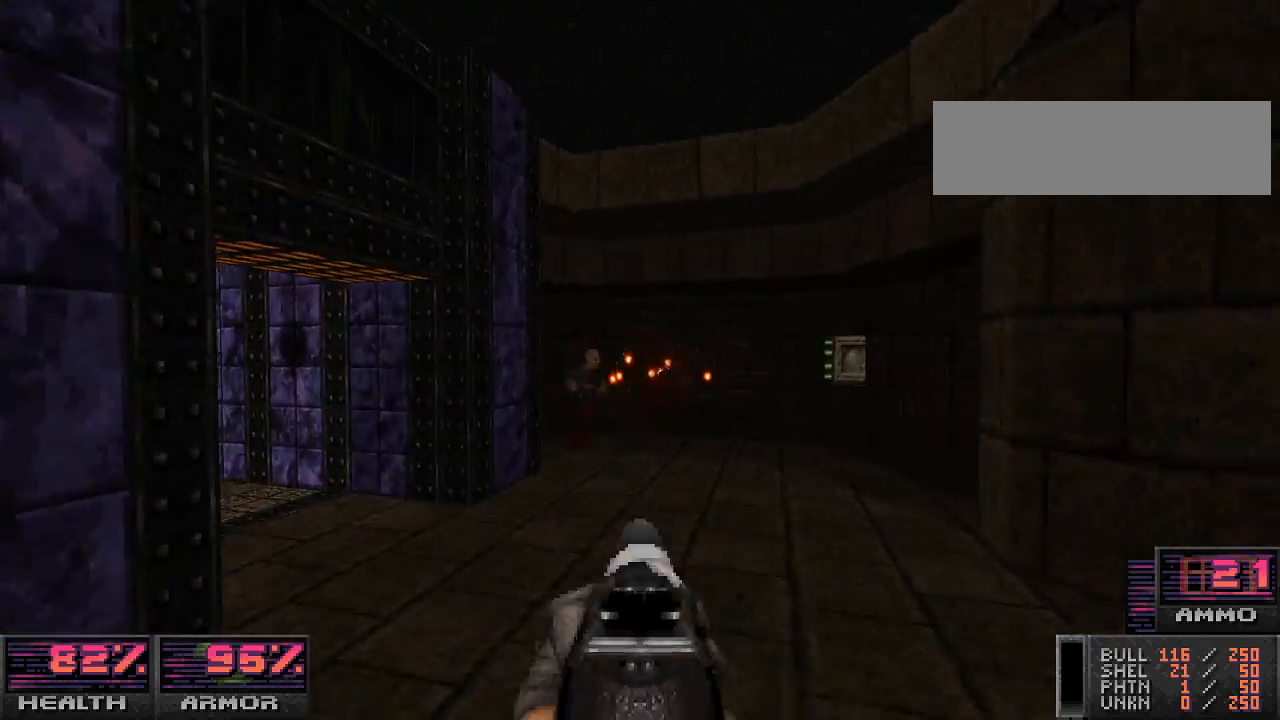
{"keys": ["d"], "mouse": [], "events": [[33, "mouse_left", "up"], [67, "w", "up"], [267, "a", "up"], [300, "s", "down"], [433, "s", "up"], [467, "d", "down"]]}
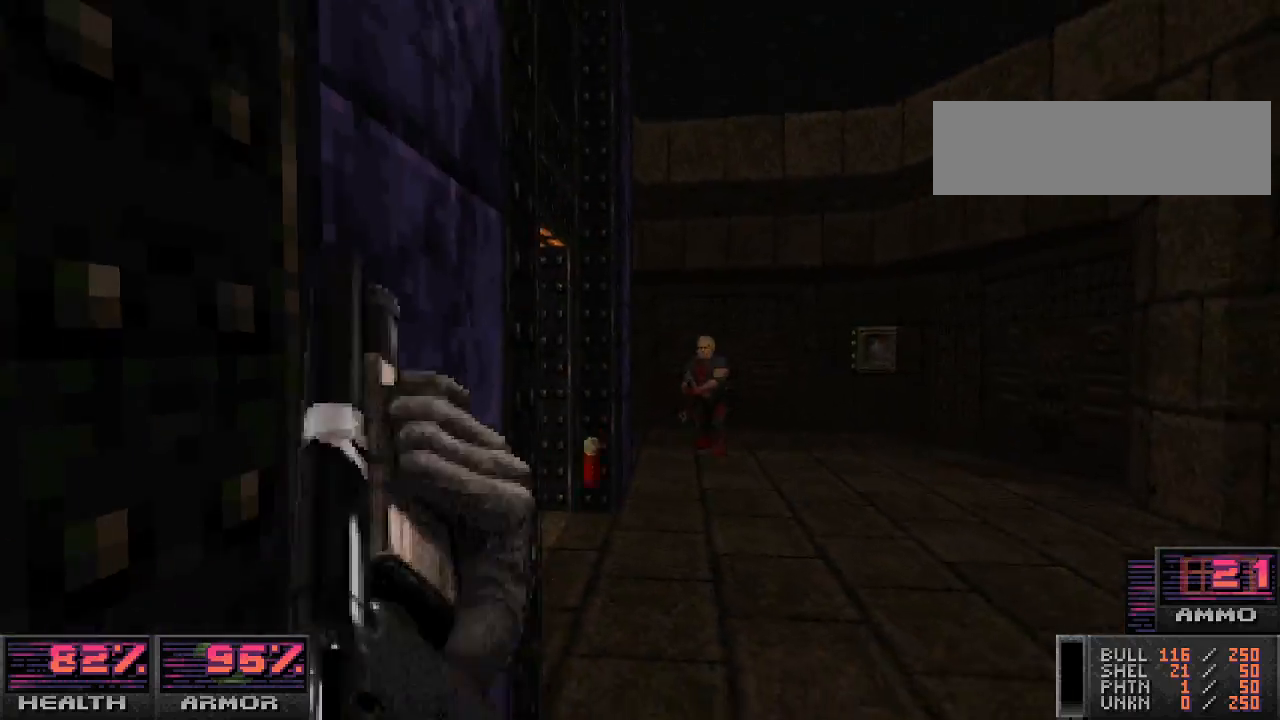
{"keys": ["a"], "mouse": [], "events": [[133, "d", "up"], [200, "mouse_left", "down"], [300, "a", "down"], [500, "mouse_left", "up"]]}
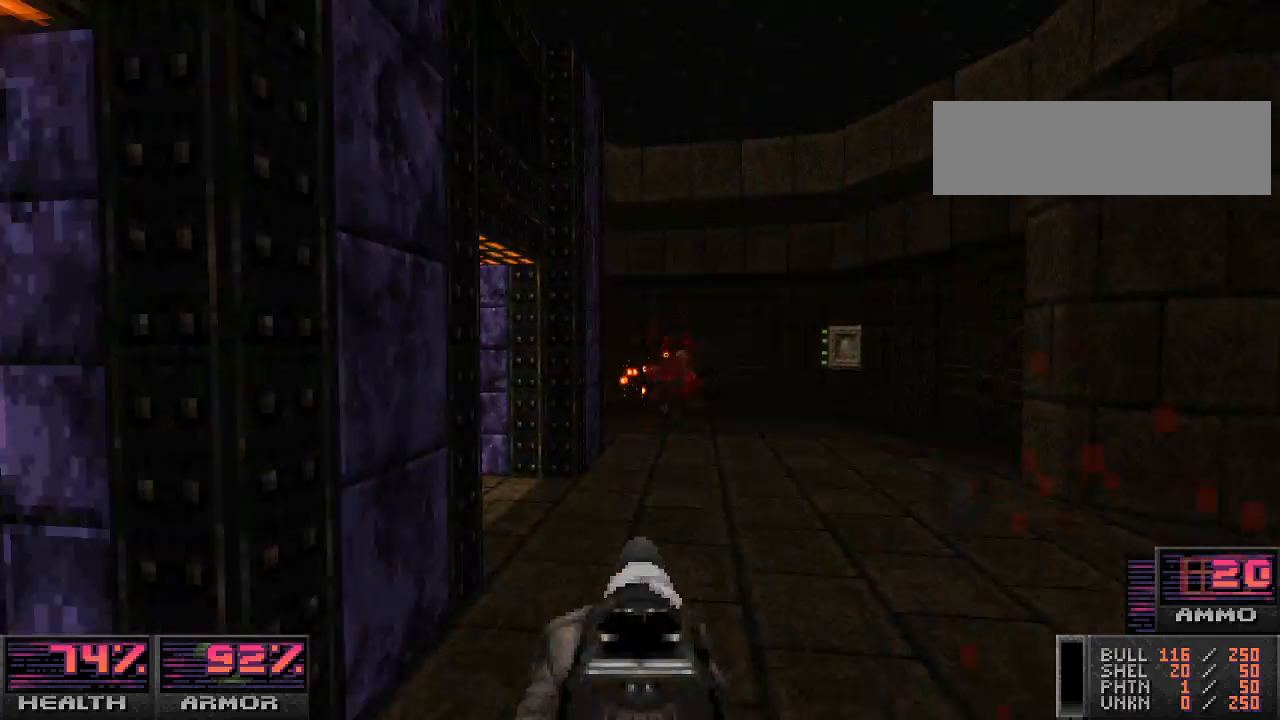
{"keys": ["w"], "mouse": [], "events": [[33, "a", "up"], [133, "d", "down"], [200, "w", "down"], [367, "d", "up"]]}
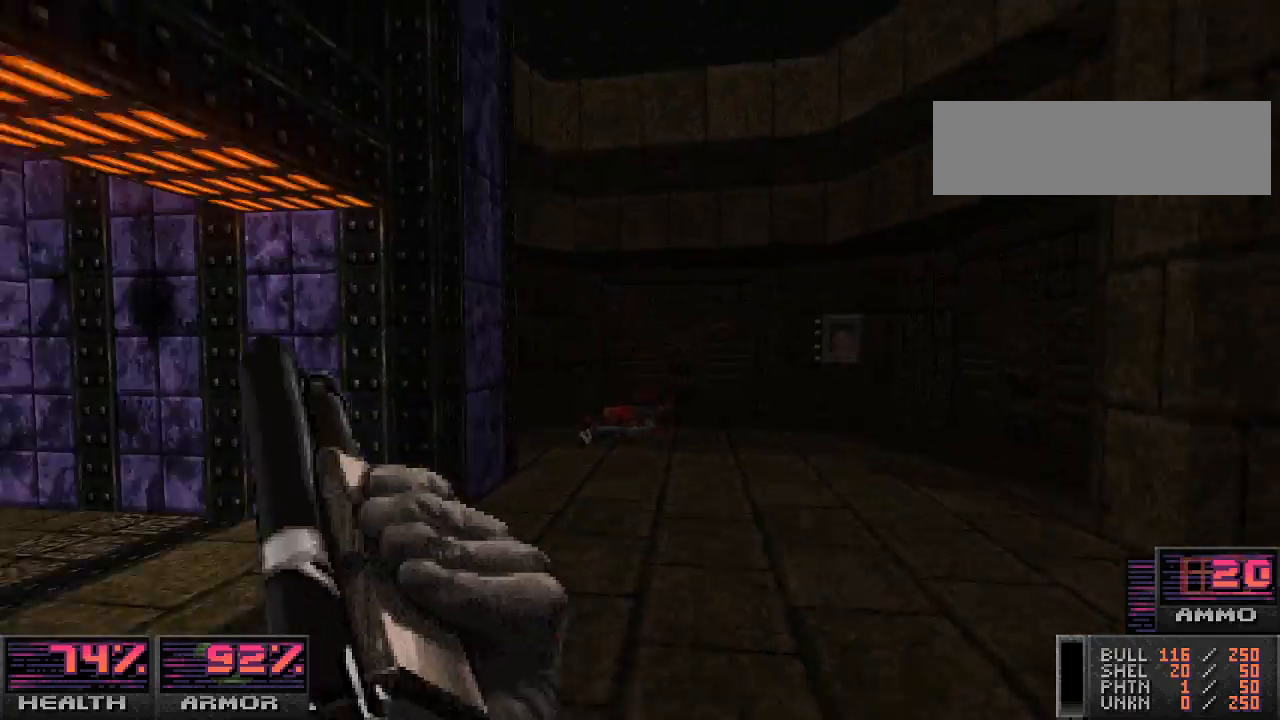
{"keys": ["d"], "mouse": [], "events": [[133, "w", "up"], [300, "w", "down"], [500, "d", "down"], [500, "w", "up"]]}
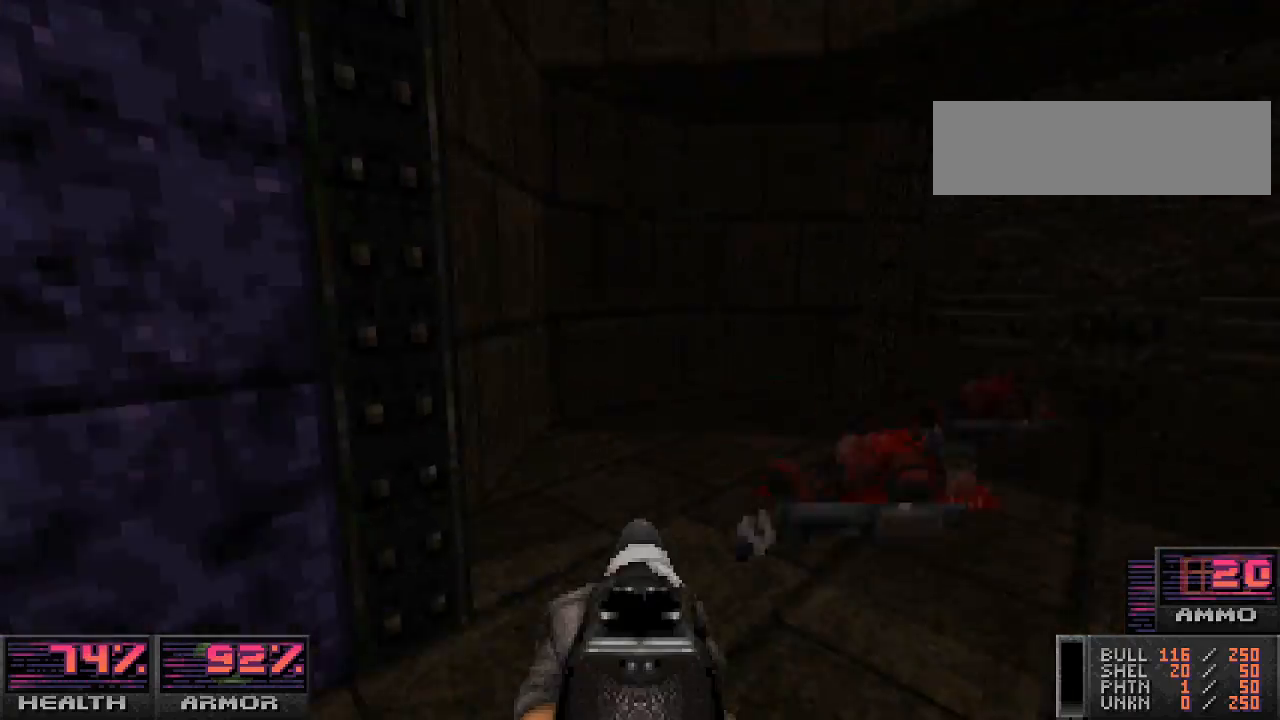
{"keys": ["a", "w"], "mouse": [], "events": [[100, "d", "up"], [267, "d", "down"], [333, "a", "down"], [367, "d", "up"], [467, "w", "down"]]}
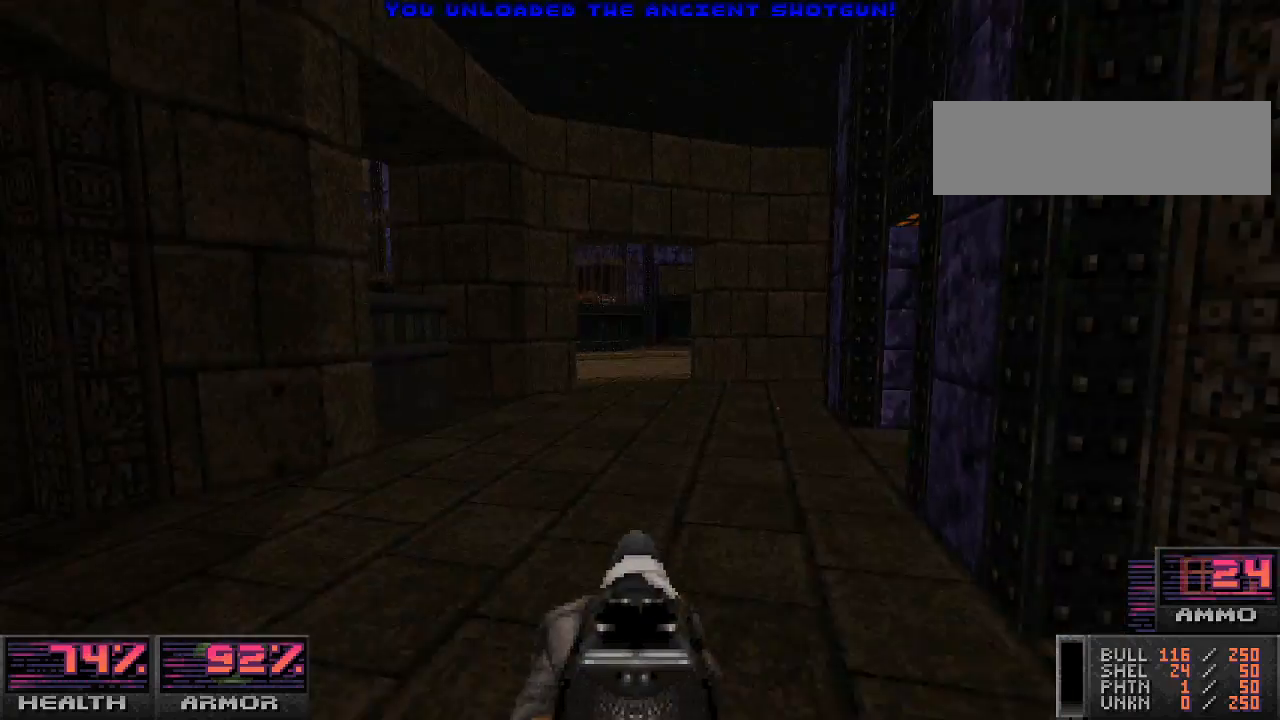
{"keys": ["a", "w"], "mouse": [], "events": [[33, "a", "up"], [500, "a", "down"]]}
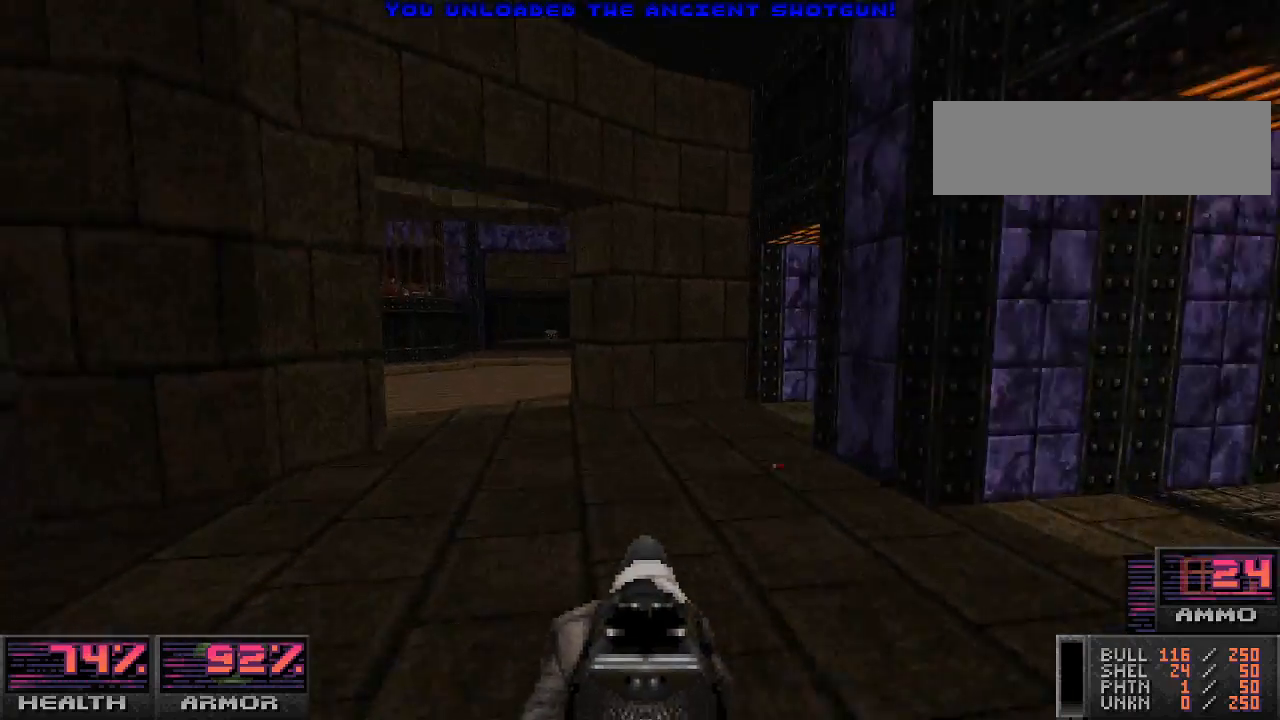
{"keys": [], "mouse": [], "events": [[67, "w", "up"], [133, "a", "up"], [300, "w", "down"], [500, "w", "up"]]}
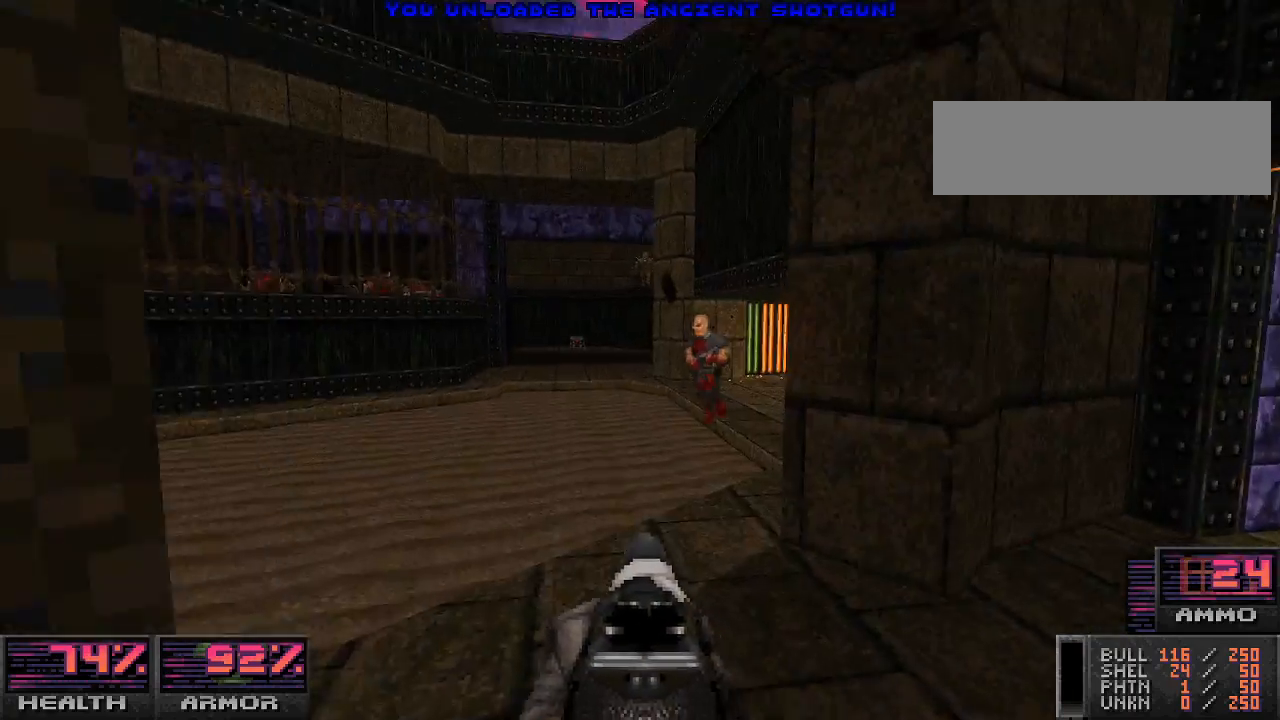
{"keys": ["w"], "mouse": [], "events": [[200, "w", "down"], [300, "mouse_left", "down"], [333, "w", "up"], [433, "mouse_left", "up"], [500, "w", "down"]]}
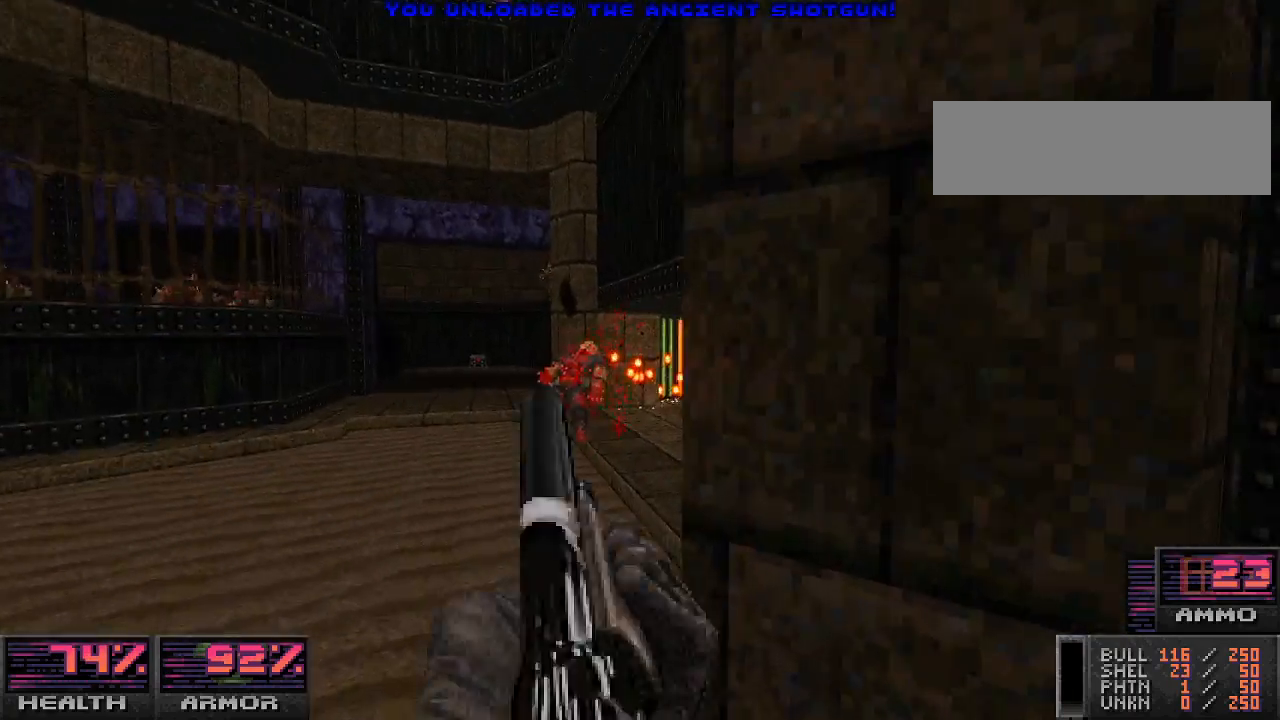
{"keys": [], "mouse": [], "events": [[33, "a", "down"], [167, "a", "up"], [433, "w", "up"]]}
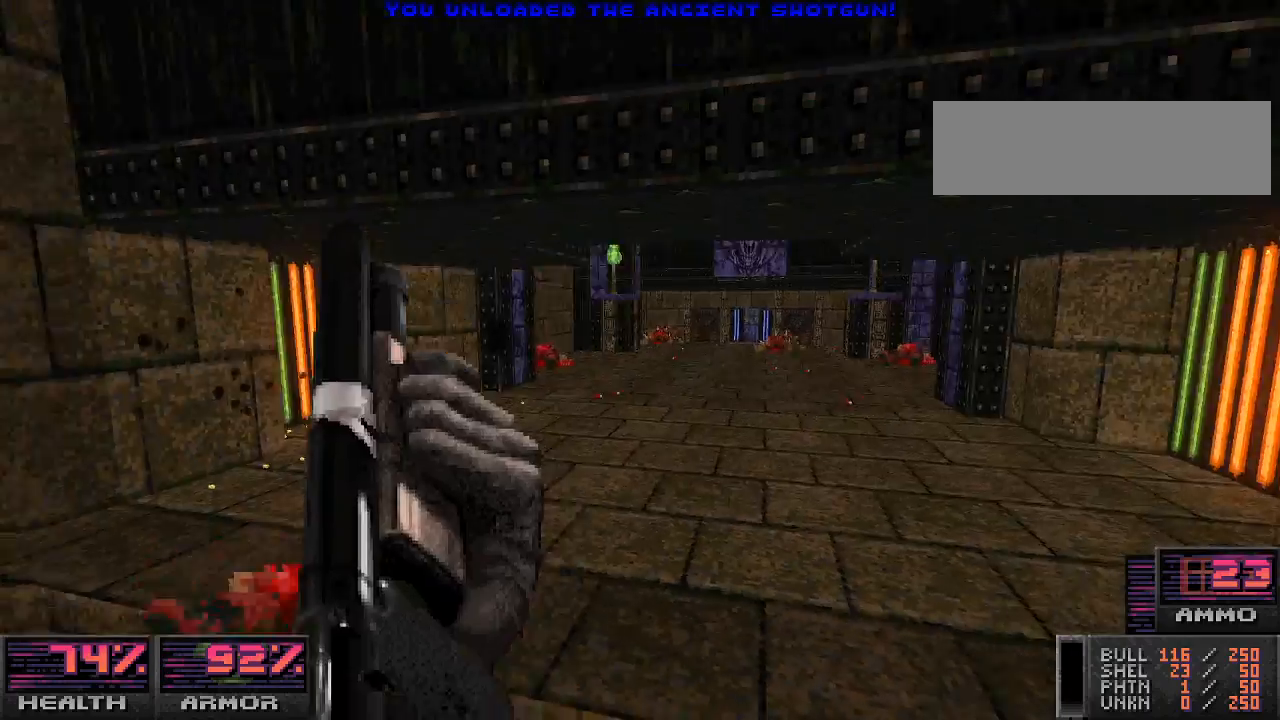
{"keys": [], "mouse": [], "events": [[33, "d", "down"], [167, "d", "up"], [167, "w", "down"], [333, "w", "up"]]}
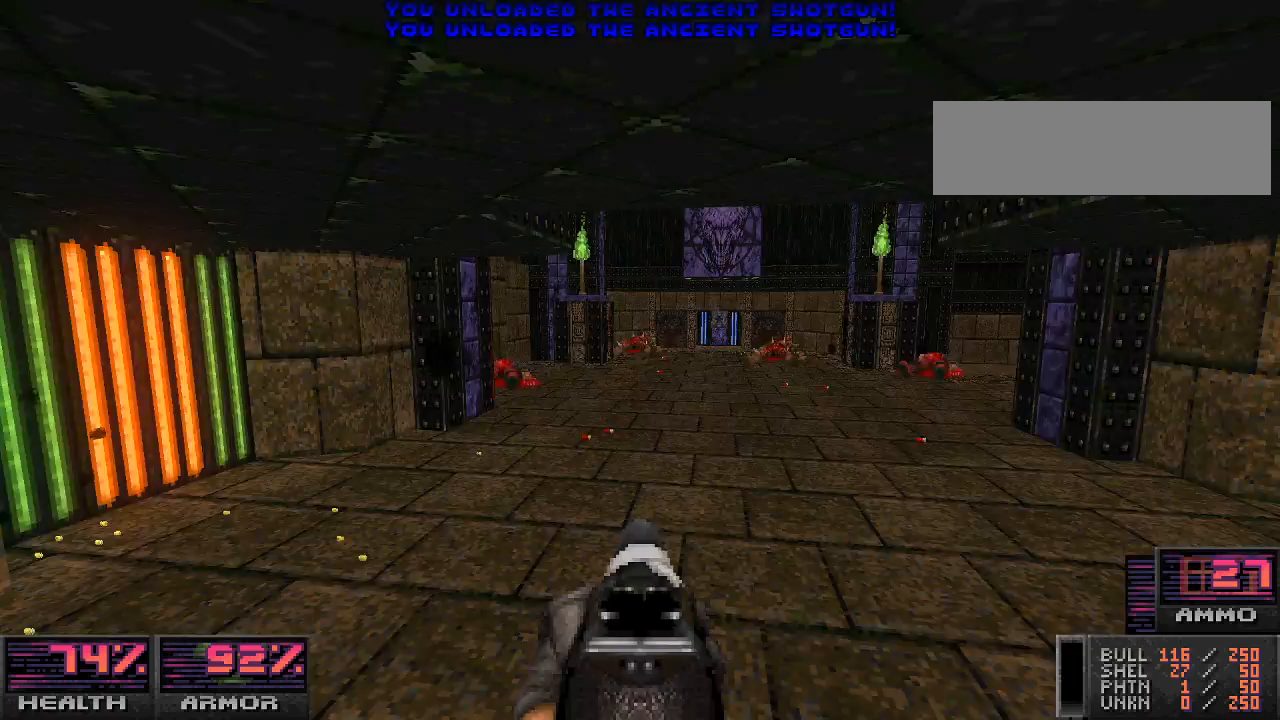
{"keys": ["a"], "mouse": [], "events": [[33, "w", "down"], [333, "w", "up"], [500, "a", "down"]]}
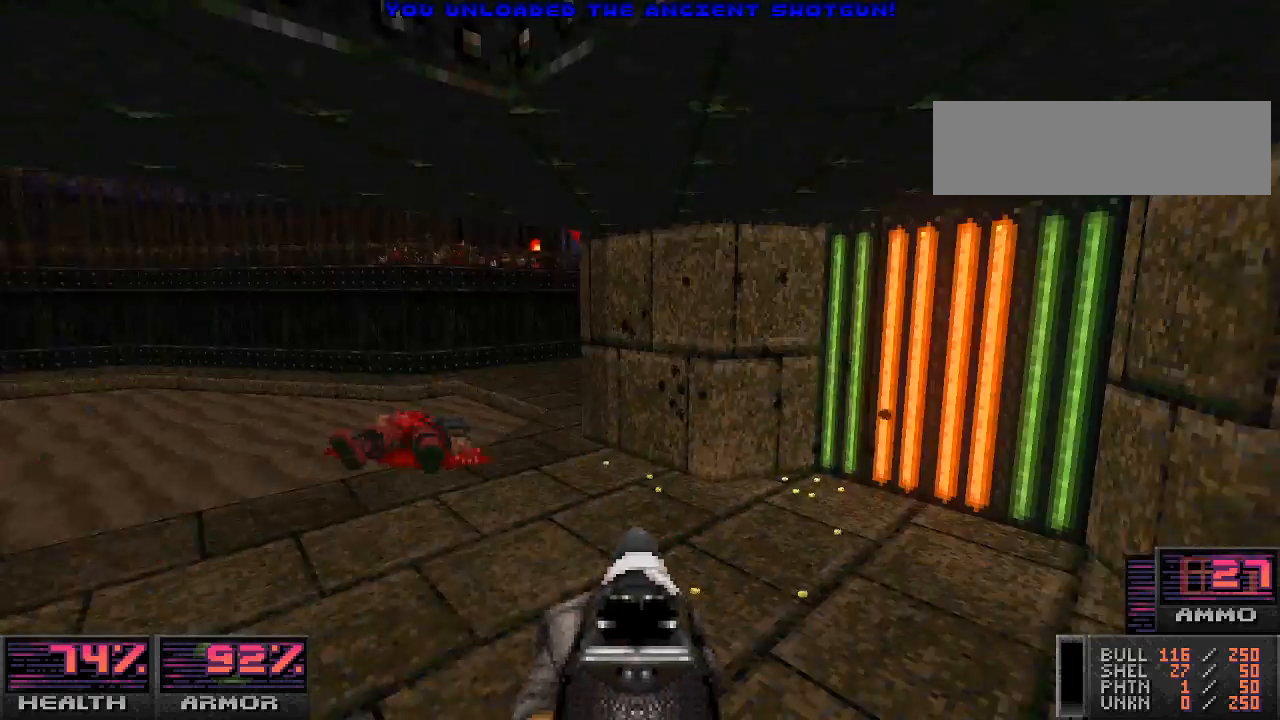
{"keys": ["a"], "mouse": [], "events": [[100, "w", "down"], [133, "a", "up"], [500, "a", "down"], [500, "w", "up"]]}
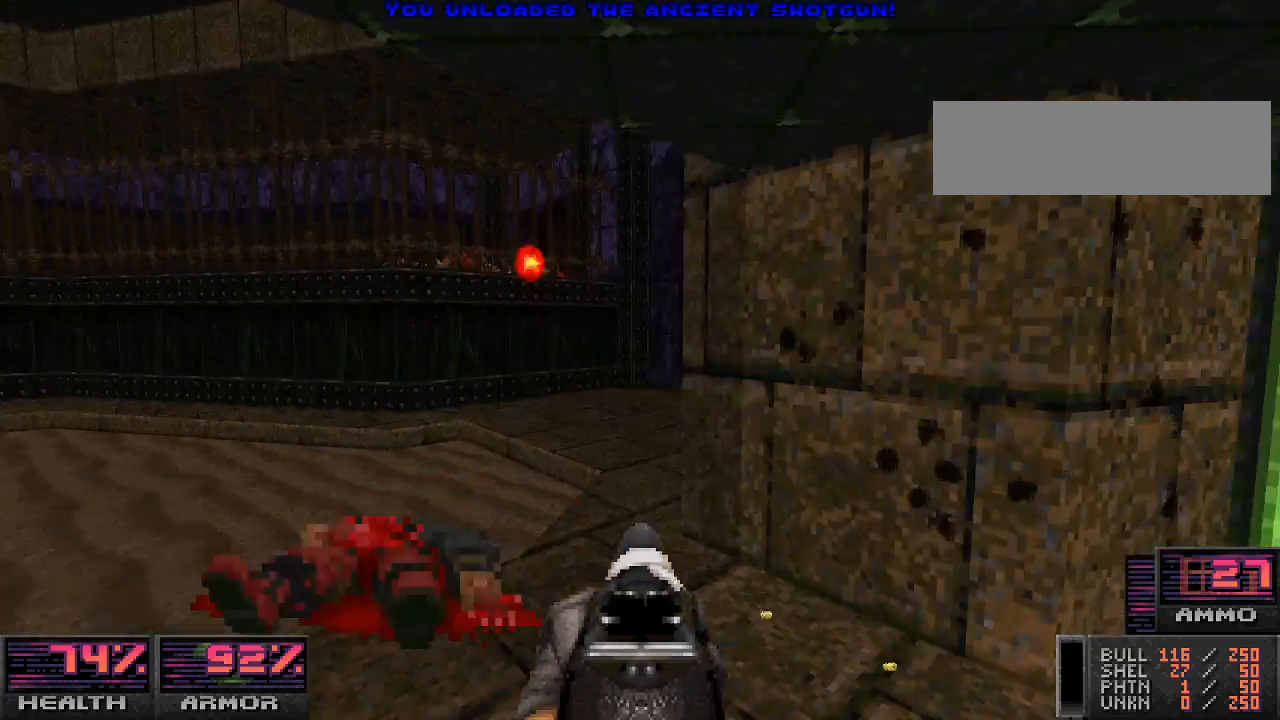
{"keys": ["a"], "mouse": ["left"], "events": [[133, "a", "up"], [267, "a", "down"], [333, "mouse_left", "down"]]}
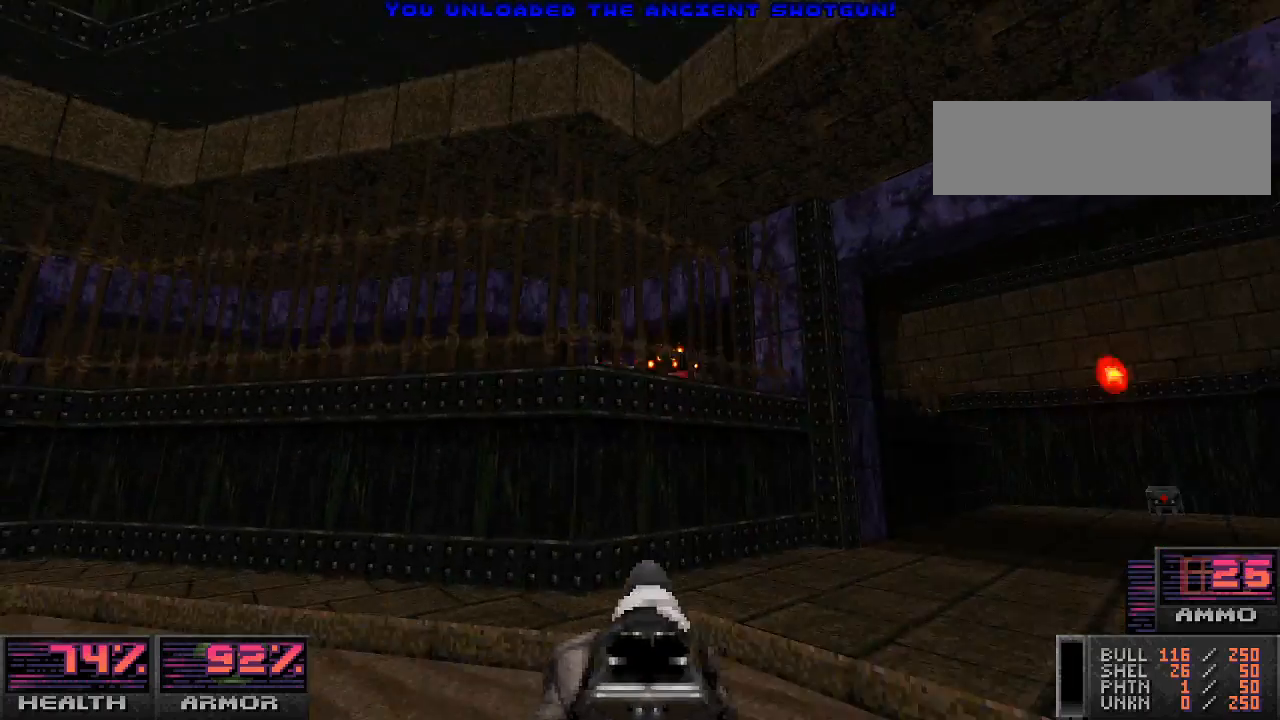
{"keys": ["s"], "mouse": [], "events": [[33, "a", "up"], [33, "mouse_left", "up"], [367, "s", "down"]]}
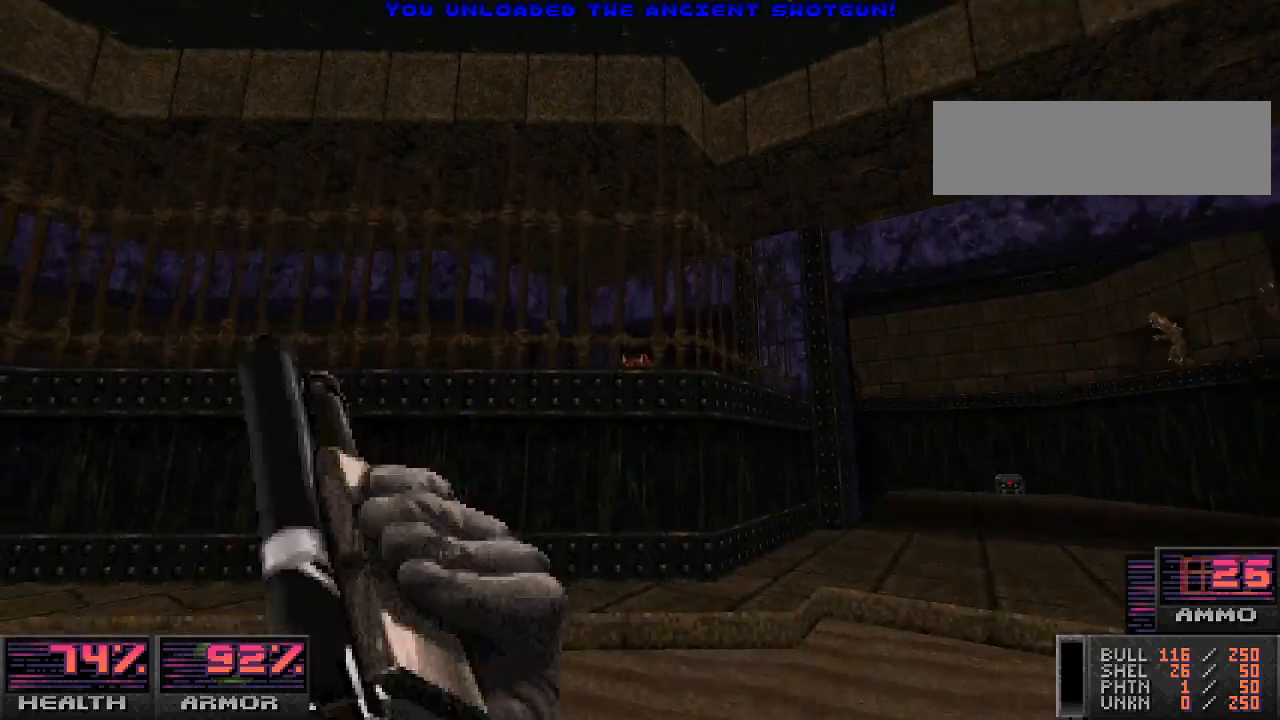
{"keys": ["s"], "mouse": ["left"], "events": [[33, "s", "up"], [133, "d", "down"], [267, "d", "up"], [267, "mouse_left", "down"], [433, "s", "down"]]}
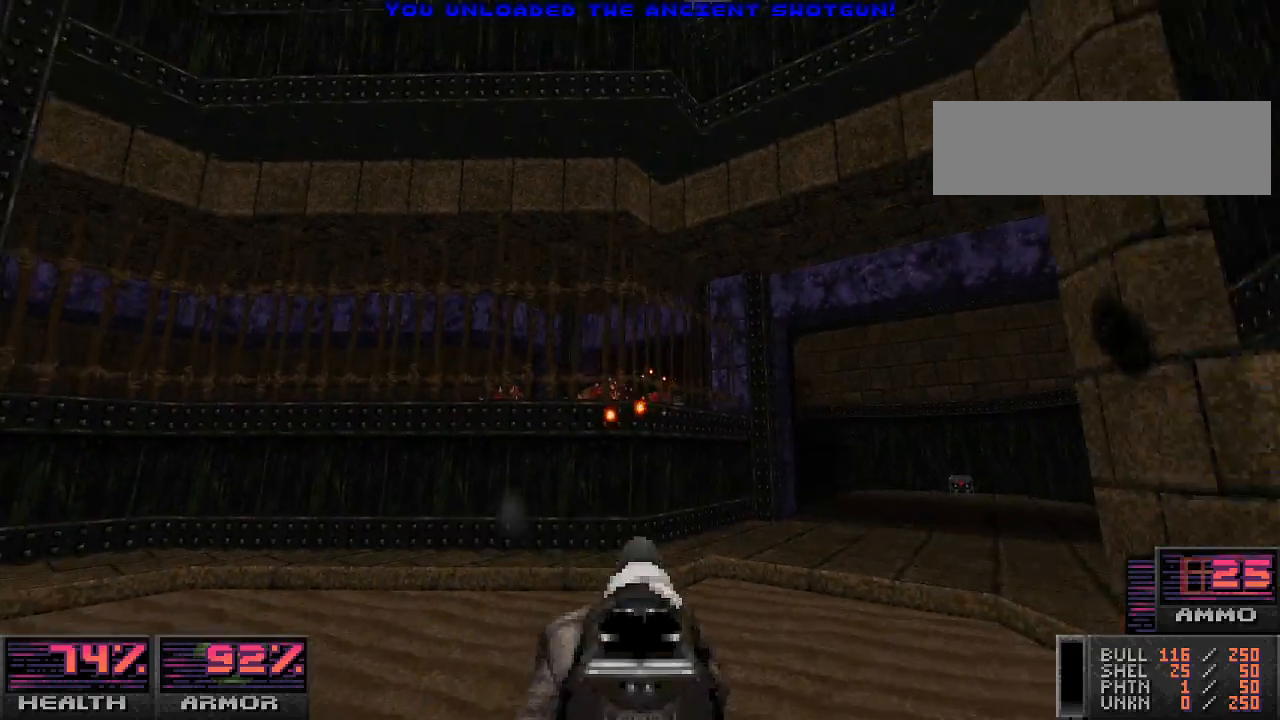
{"keys": [], "mouse": [], "events": [[33, "d", "down"], [67, "mouse_left", "up"], [100, "s", "up"], [233, "d", "up"], [333, "w", "down"], [433, "w", "up"]]}
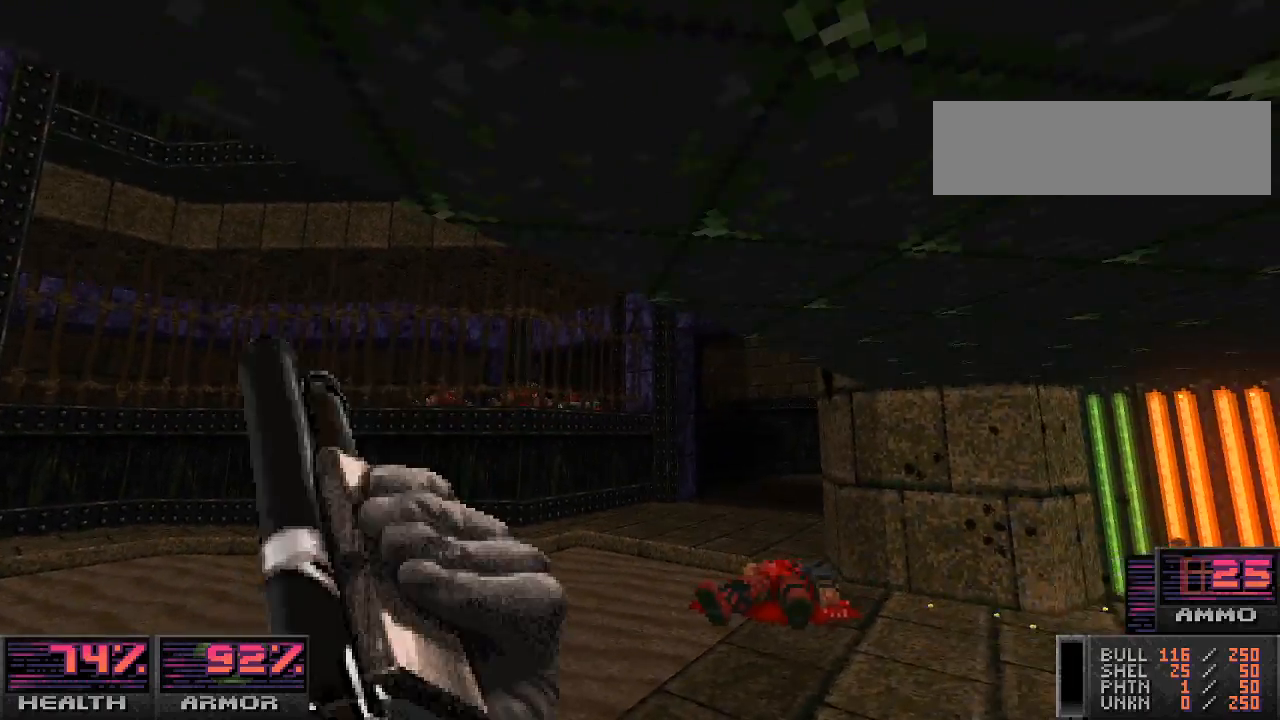
{"keys": [], "mouse": ["left"], "events": [[133, "w", "down"], [300, "w", "up"], [333, "mouse_left", "down"]]}
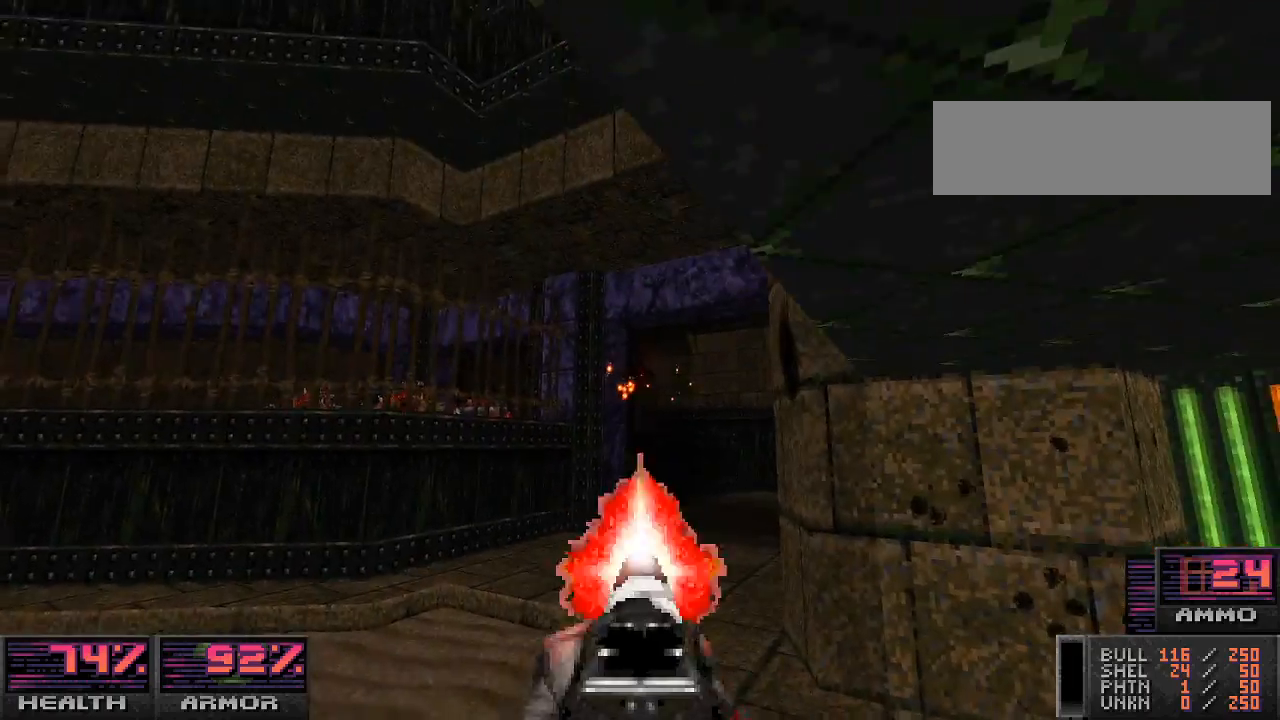
{"keys": ["a"], "mouse": [], "events": [[100, "d", "down"], [133, "mouse_left", "up"], [167, "d", "up"], [267, "w", "down"], [333, "w", "up"], [500, "a", "down"]]}
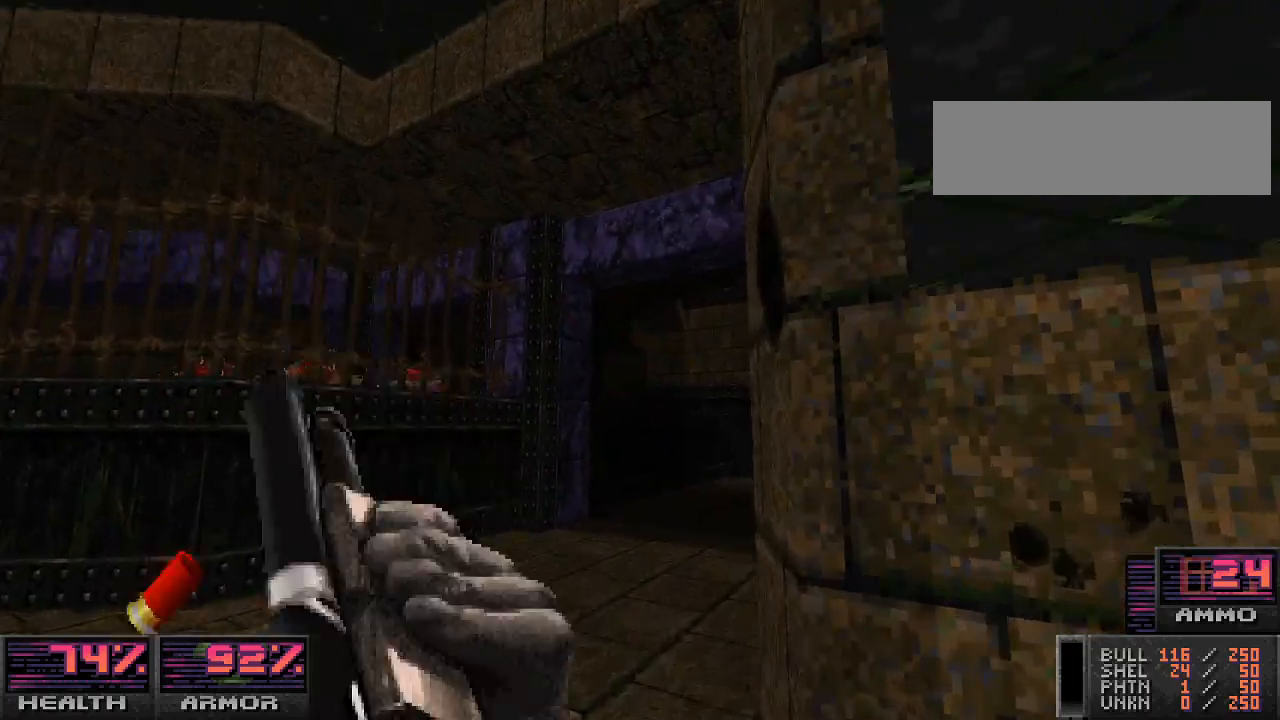
{"keys": [], "mouse": [], "events": [[133, "w", "down"], [167, "a", "up"], [233, "w", "up"]]}
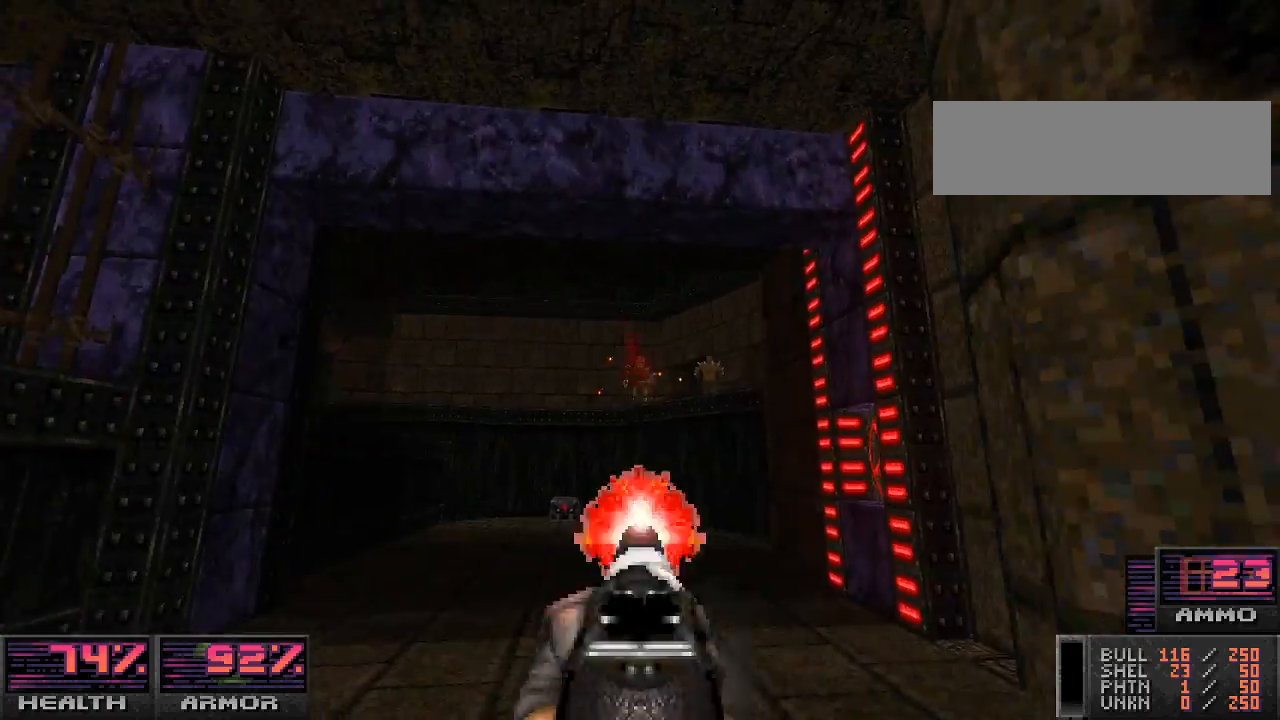
{"keys": [], "mouse": [], "events": [[33, "mouse_left", "down"], [100, "s", "down"], [233, "mouse_left", "up"], [267, "s", "up"]]}
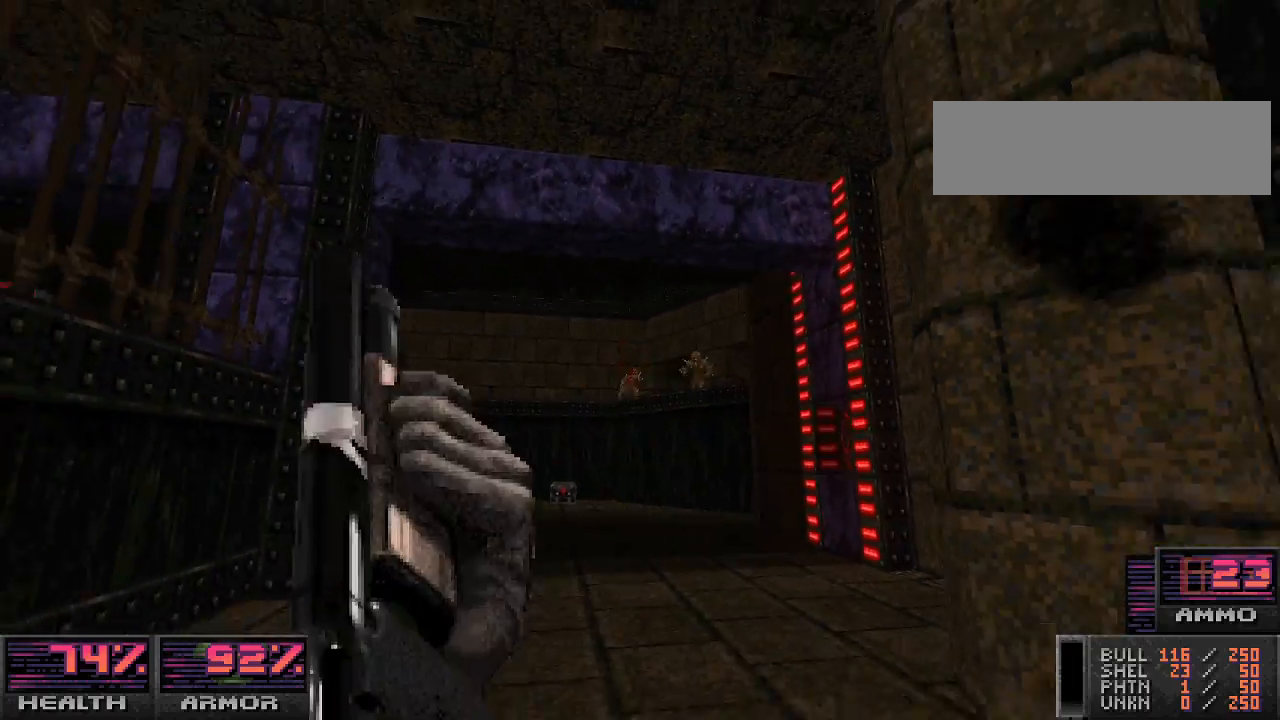
{"keys": [], "mouse": ["left"], "events": [[167, "a", "down"], [300, "a", "up"], [333, "mouse_left", "down"]]}
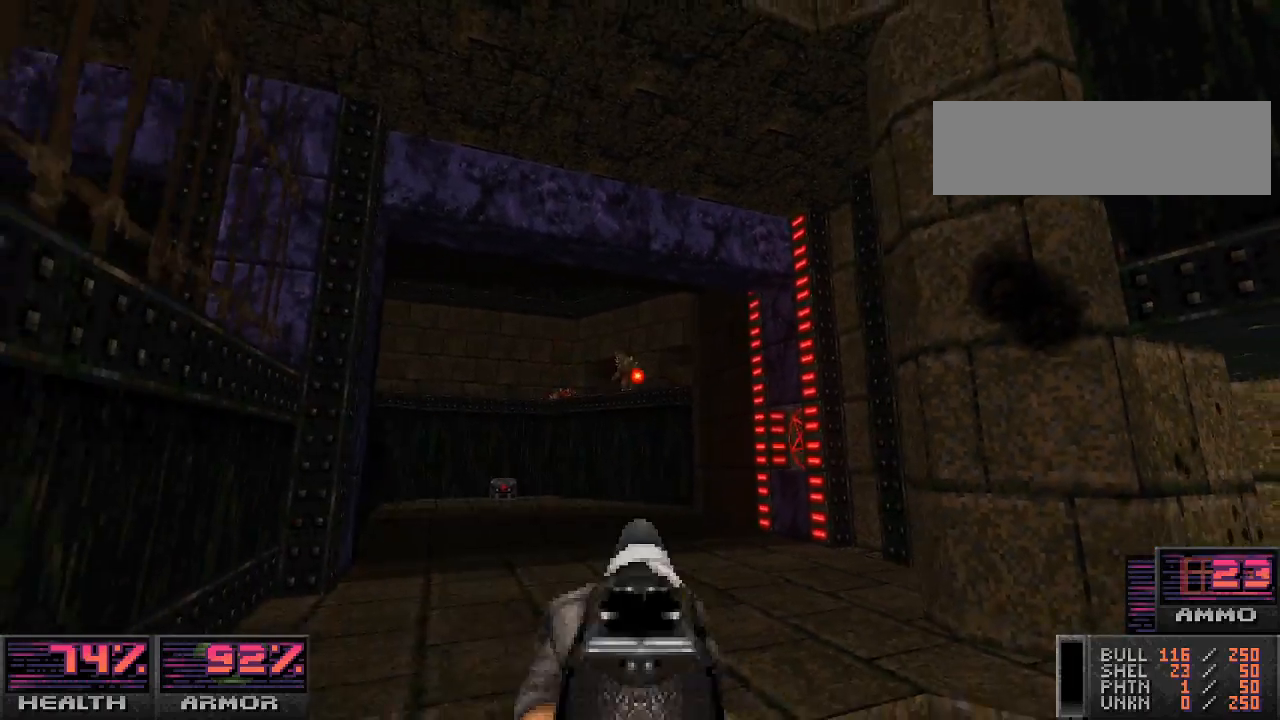
{"keys": [], "mouse": [], "events": [[67, "a", "down"], [167, "a", "up"], [200, "mouse_left", "up"]]}
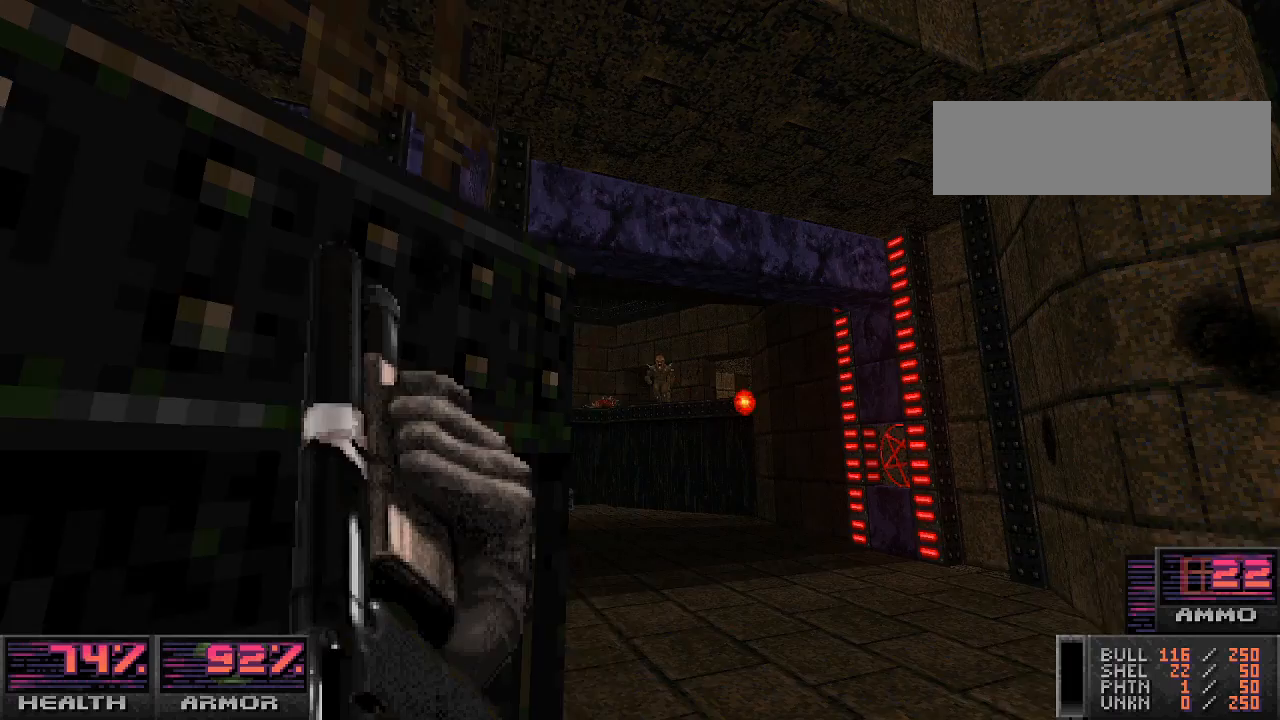
{"keys": [], "mouse": ["left"], "events": [[167, "d", "down"], [267, "d", "up"], [367, "mouse_left", "down"]]}
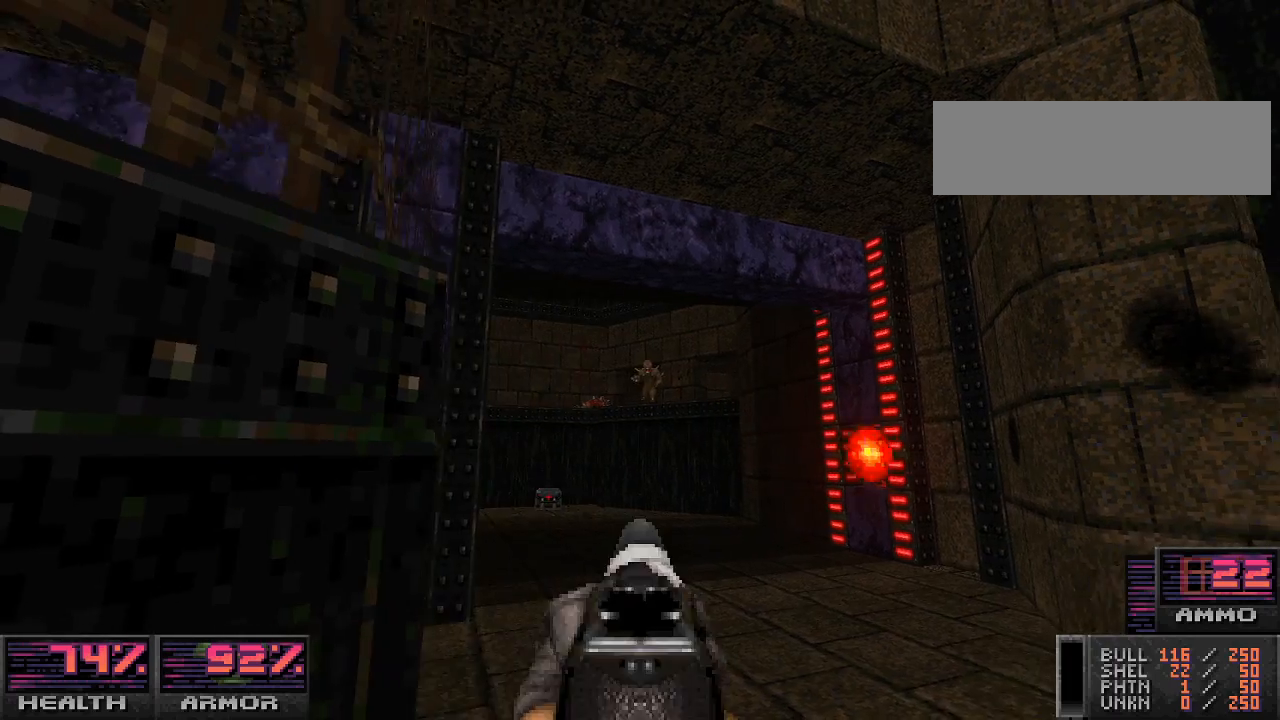
{"keys": [], "mouse": [], "events": [[33, "a", "down"], [100, "a", "up"], [300, "d", "down"], [333, "mouse_left", "up"], [433, "d", "up"]]}